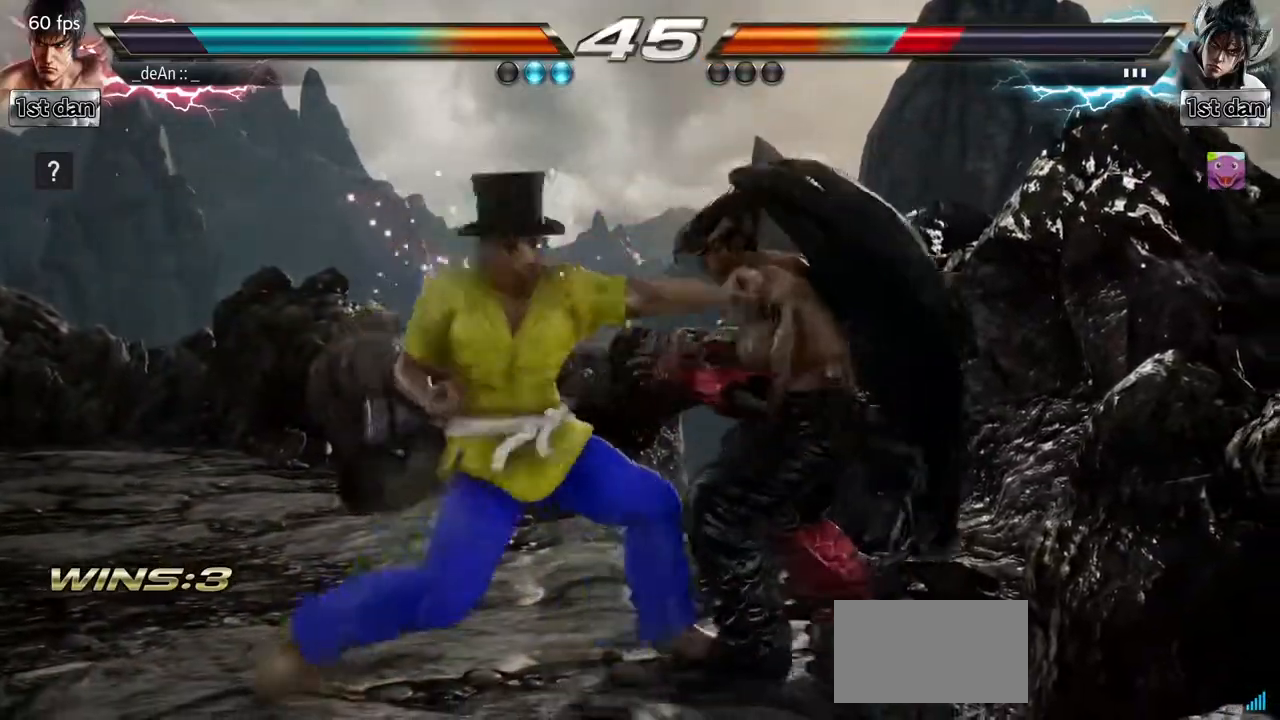
Gameplay with a controller (arcade stick); each line is a JSON object with the inputs held at the frame after it (dt_ms = milliseconds from this image to that frame). "events" lists button and stick changes between this image and that frame as [ms after this image, input, new state], when the widget could be followed in between. Not read: L3 R3.
{"dt_ms": 500, "buttons": [], "left_stick": "center", "events": [[217, "left_stick", "down-left"], [283, "CROSS", "down"], [433, "CROSS", "up"], [467, "left_stick", "center"]]}
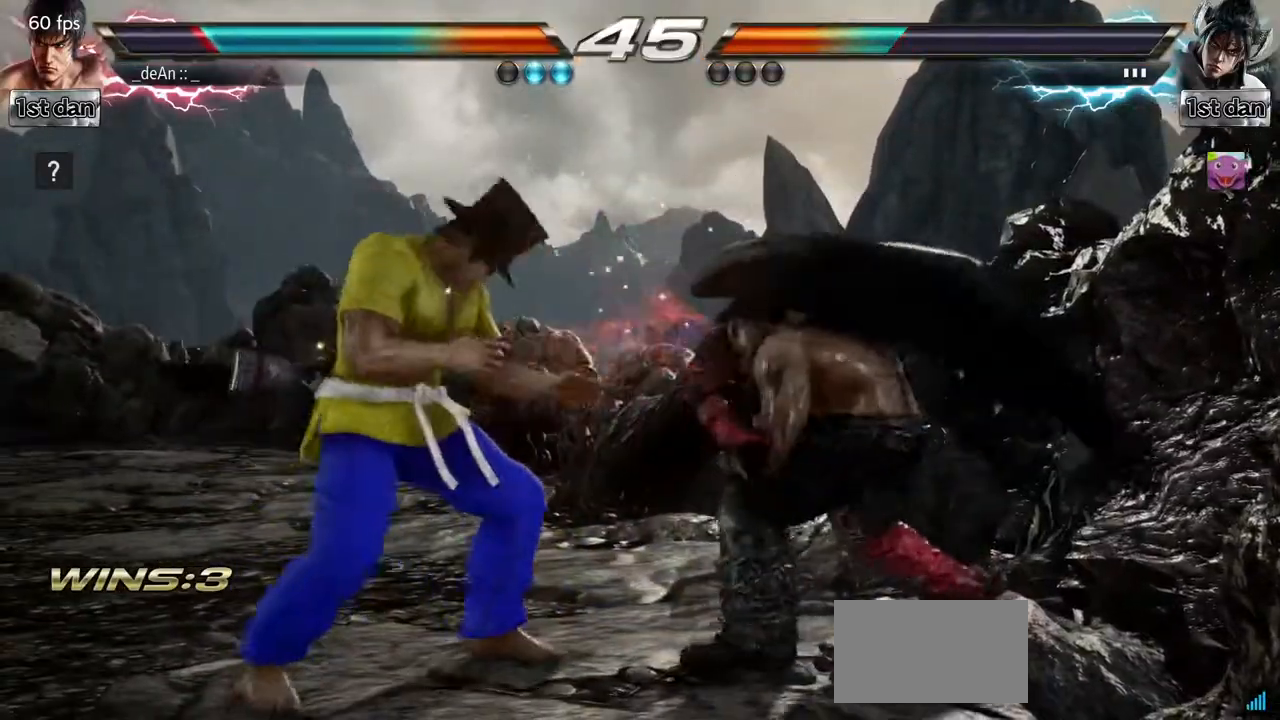
{"dt_ms": 500, "buttons": [], "left_stick": "left", "events": [[67, "left_stick", "left"]]}
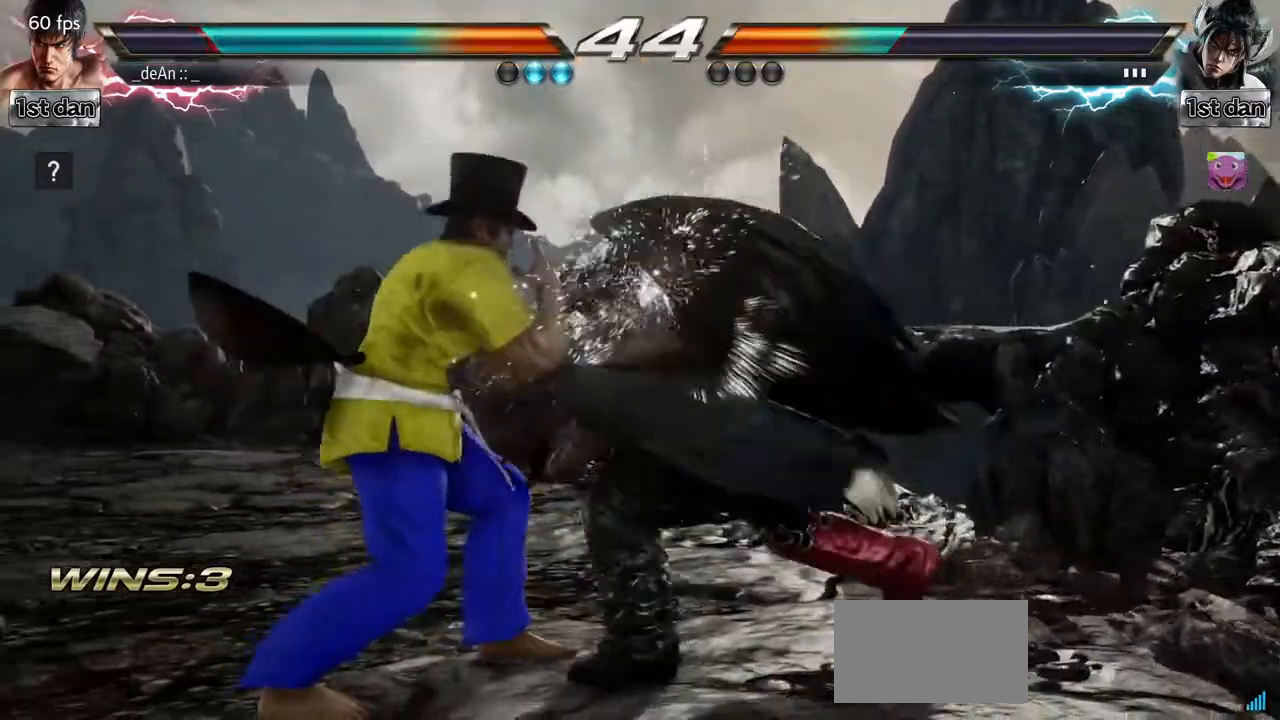
{"dt_ms": 500, "buttons": ["SQUARE"], "left_stick": "center", "events": [[333, "left_stick", "center"], [450, "SQUARE", "down"]]}
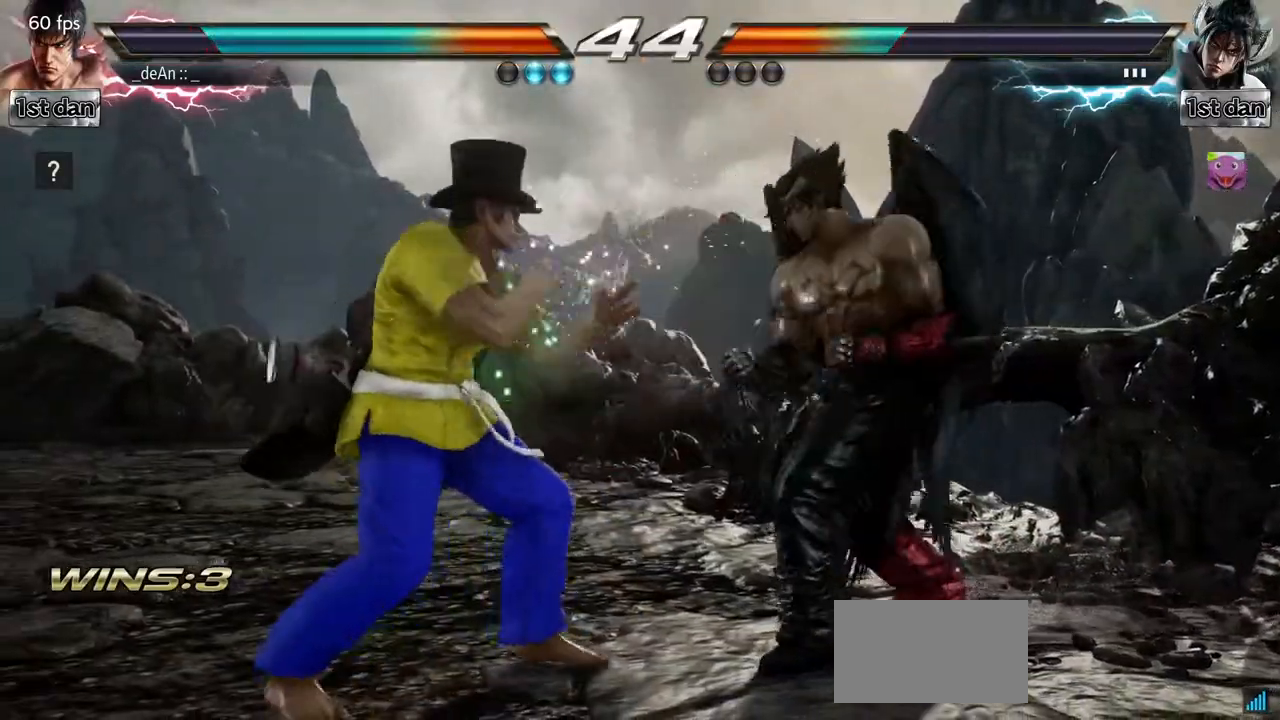
{"dt_ms": 500, "buttons": [], "left_stick": "down-left", "events": [[150, "SQUARE", "up"], [317, "left_stick", "down-left"], [367, "CROSS", "down"], [483, "CROSS", "up"]]}
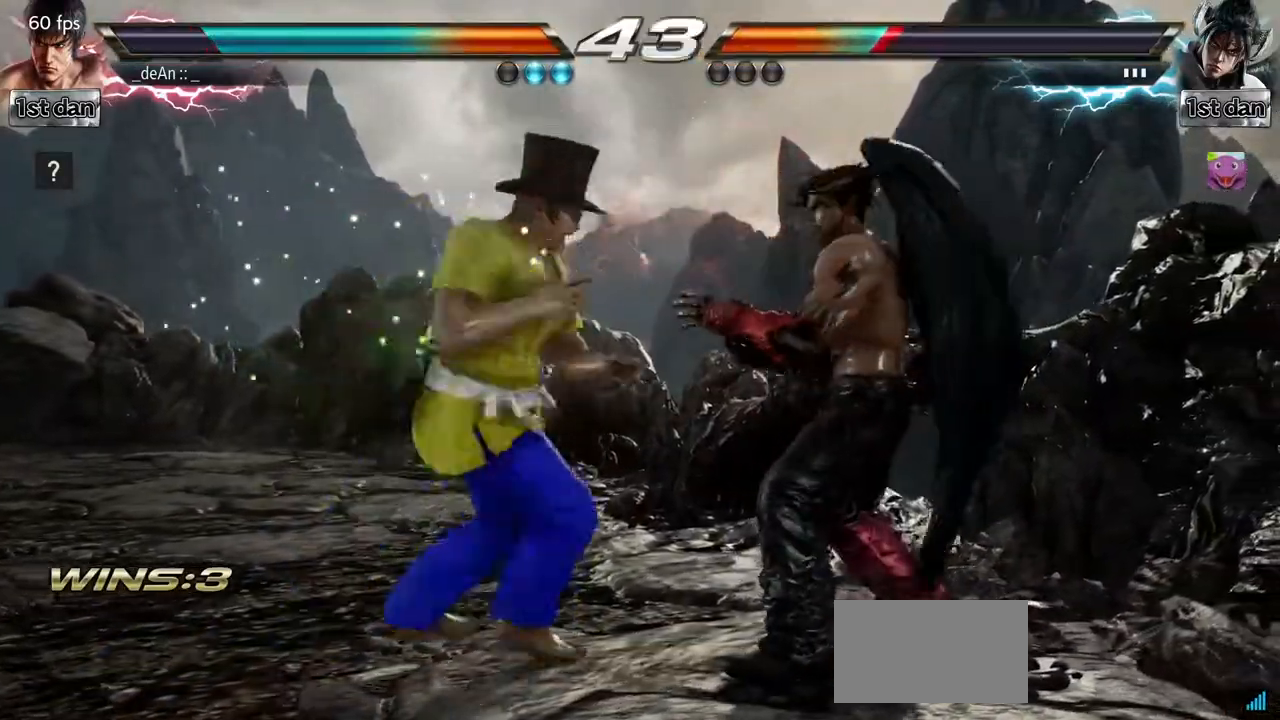
{"dt_ms": 500, "buttons": [], "left_stick": "left", "events": [[50, "left_stick", "center"], [367, "left_stick", "left"]]}
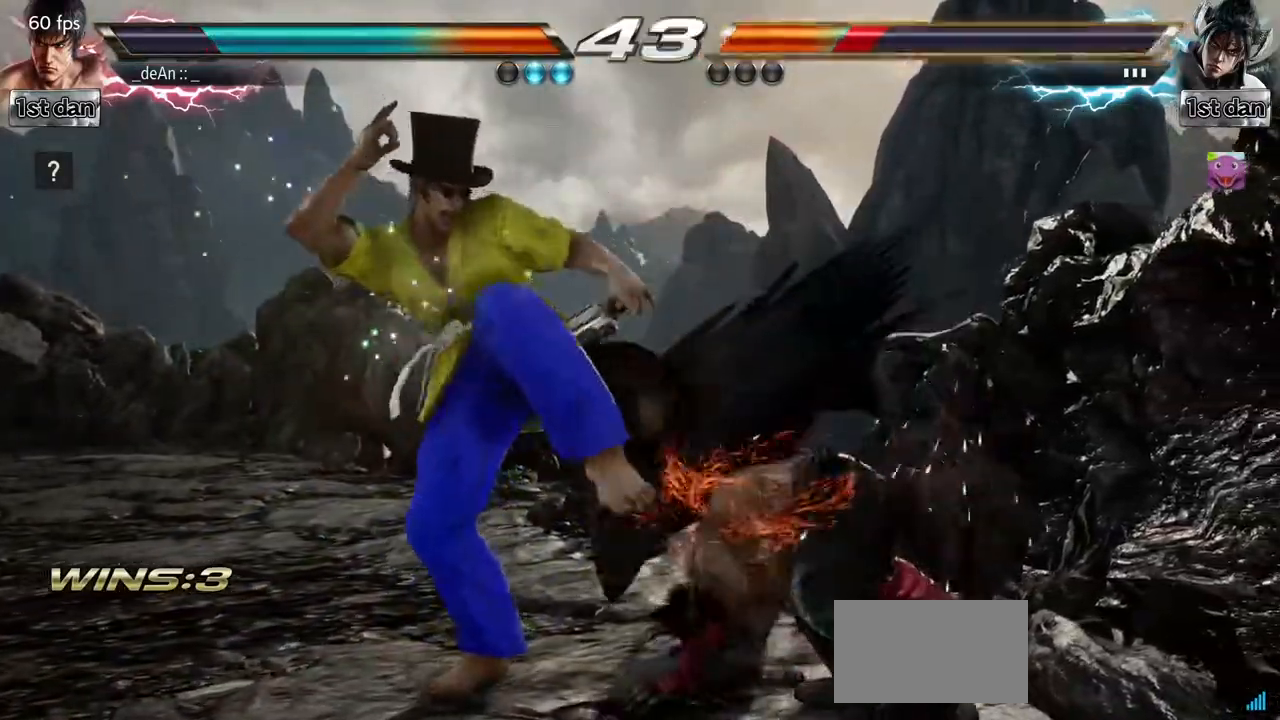
{"dt_ms": 500, "buttons": [], "left_stick": "center", "events": [[133, "TRIANGLE", "down"], [267, "TRIANGLE", "up"], [383, "left_stick", "center"]]}
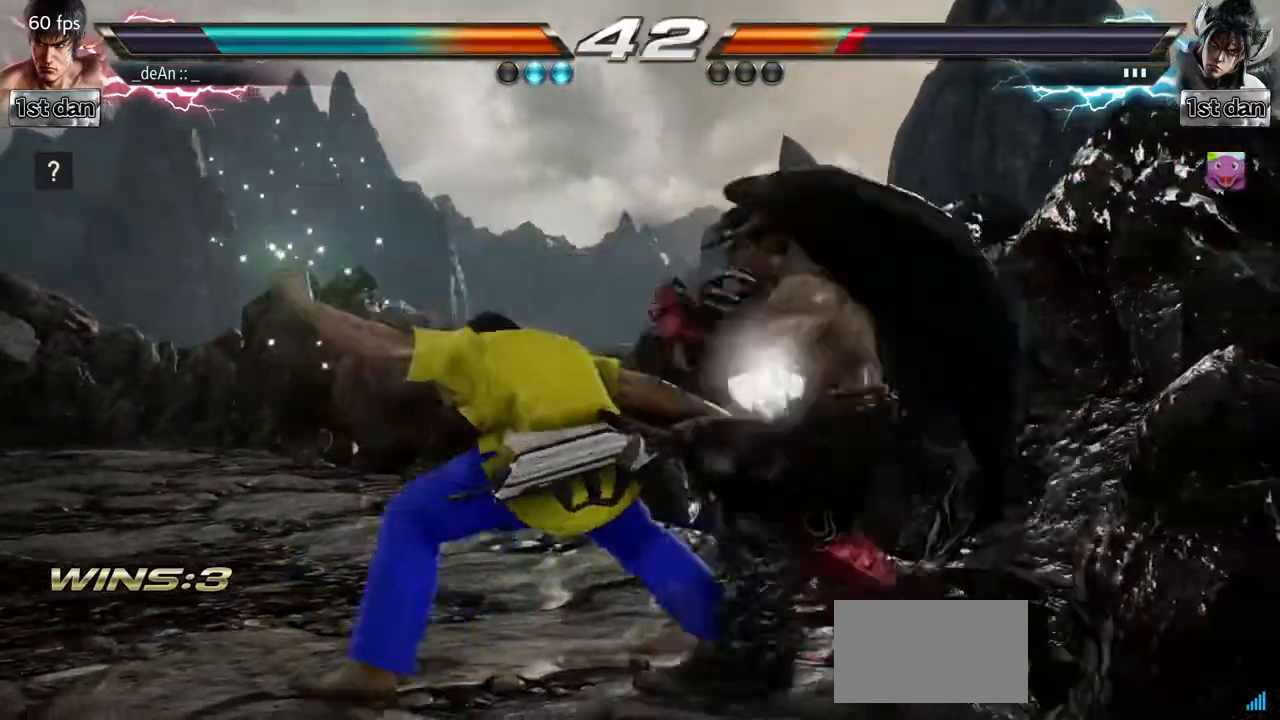
{"dt_ms": 500, "buttons": [], "left_stick": "center", "events": [[333, "SQUARE", "down"], [500, "SQUARE", "up"]]}
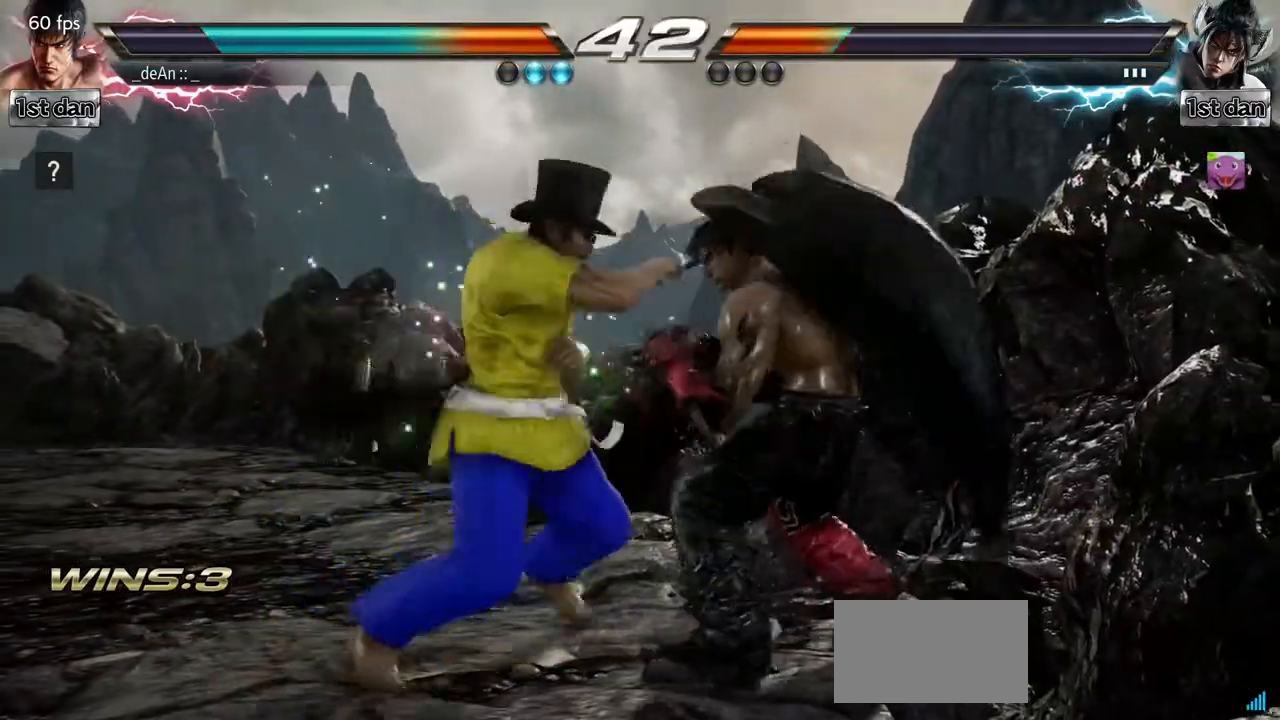
{"dt_ms": 500, "buttons": [], "left_stick": "center", "events": [[233, "left_stick", "down"], [283, "SQUARE", "down"], [433, "SQUARE", "up"], [450, "left_stick", "center"]]}
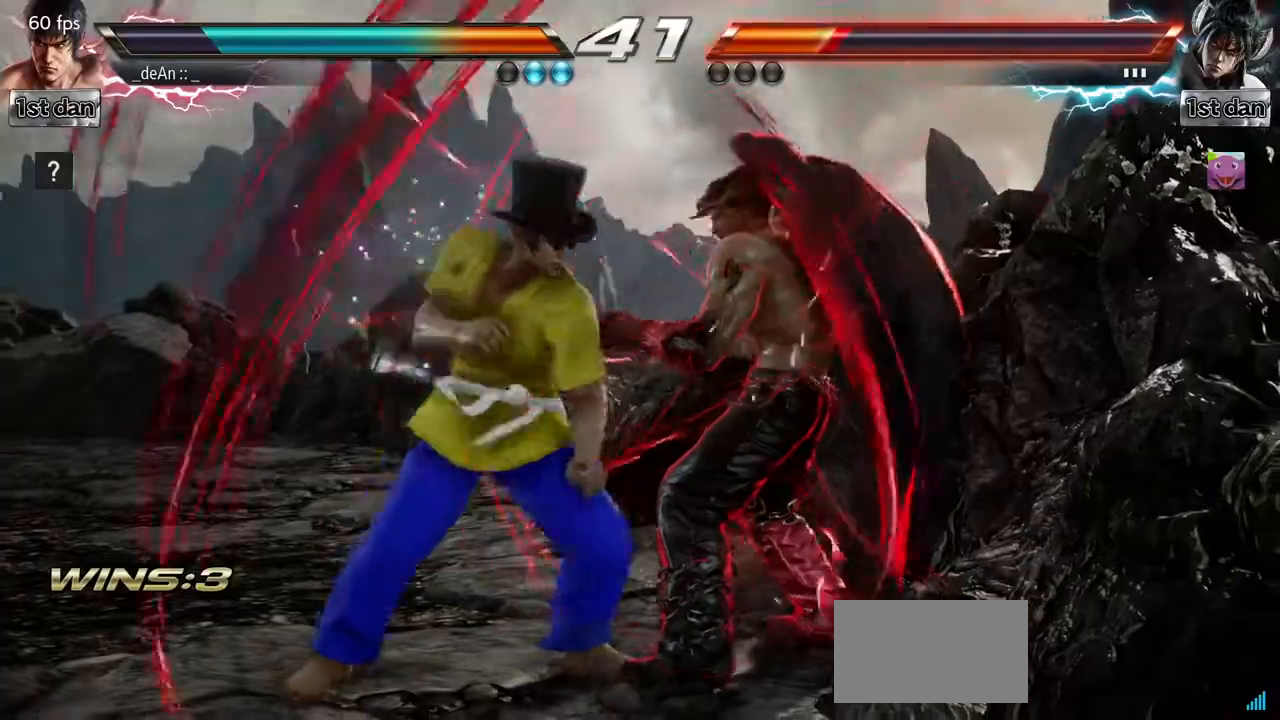
{"dt_ms": 500, "buttons": [], "left_stick": "center", "events": []}
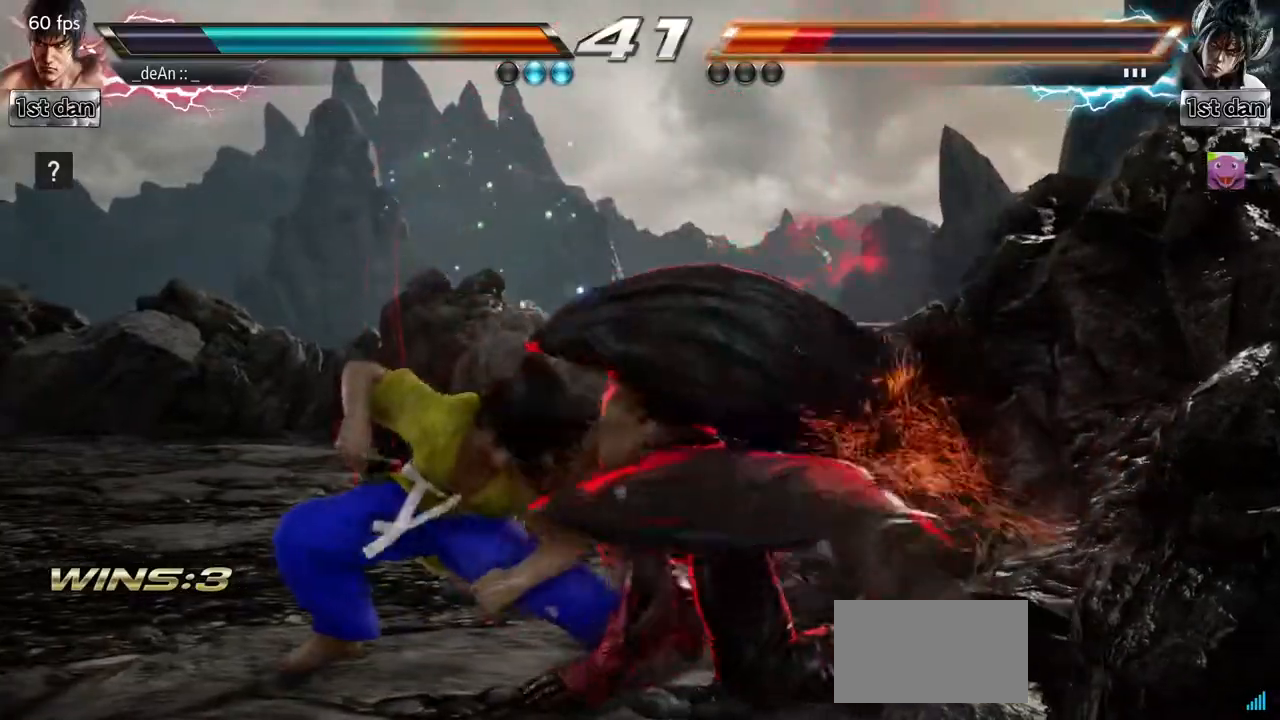
{"dt_ms": 500, "buttons": [], "left_stick": "center", "events": [[167, "CIRCLE", "down"], [367, "CIRCLE", "up"]]}
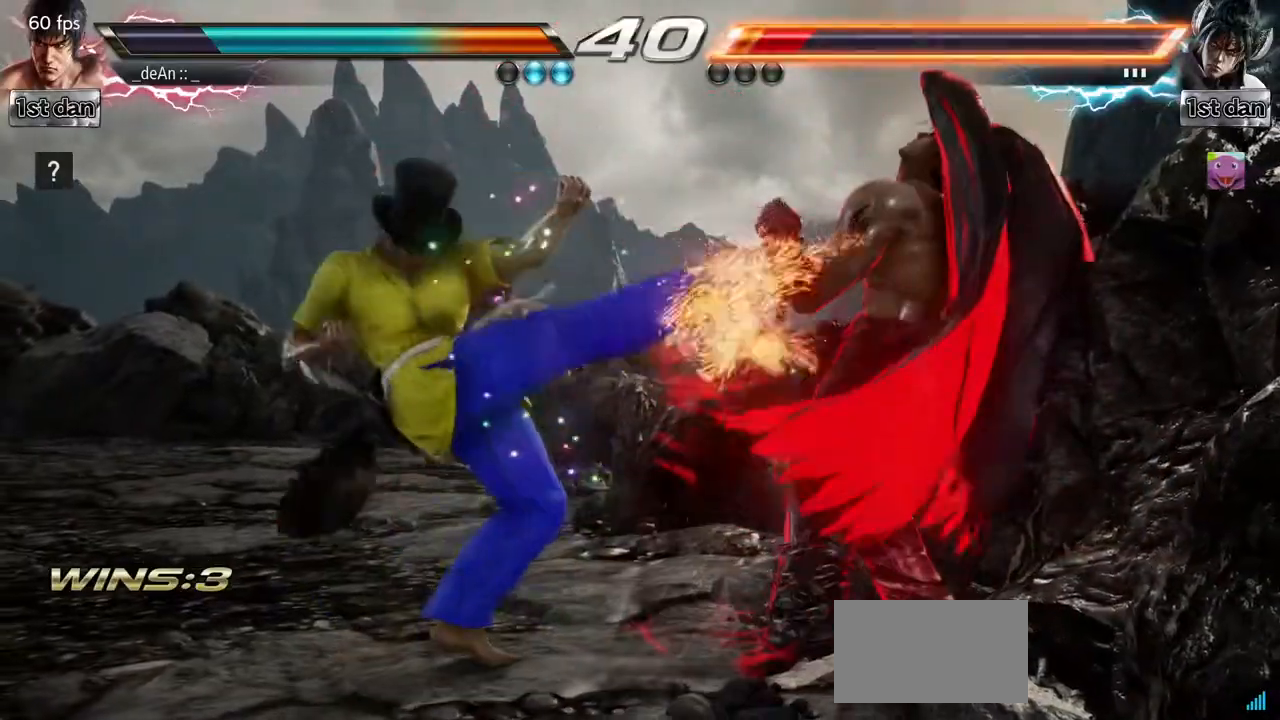
{"dt_ms": 500, "buttons": [], "left_stick": "center", "events": [[267, "SQUARE", "down"], [450, "SQUARE", "up"]]}
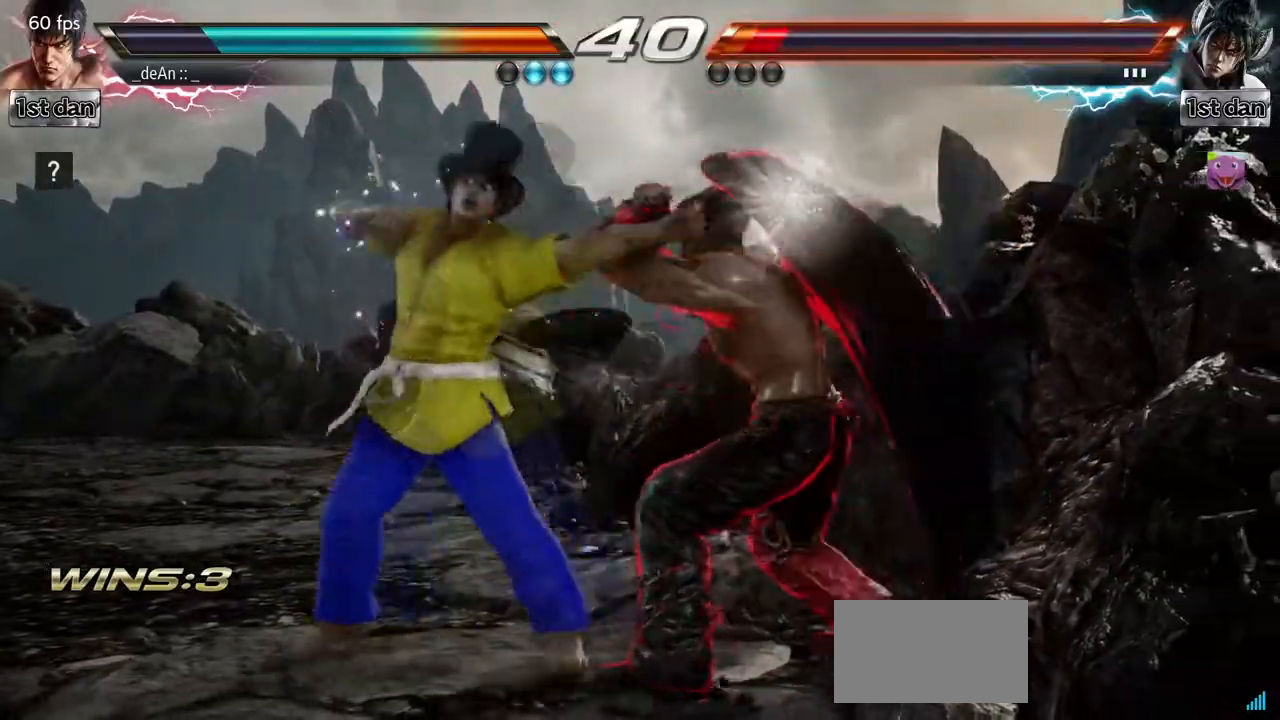
{"dt_ms": 500, "buttons": [], "left_stick": "center", "events": [[117, "left_stick", "down"], [183, "CIRCLE", "down"], [250, "CIRCLE", "up"], [367, "left_stick", "center"]]}
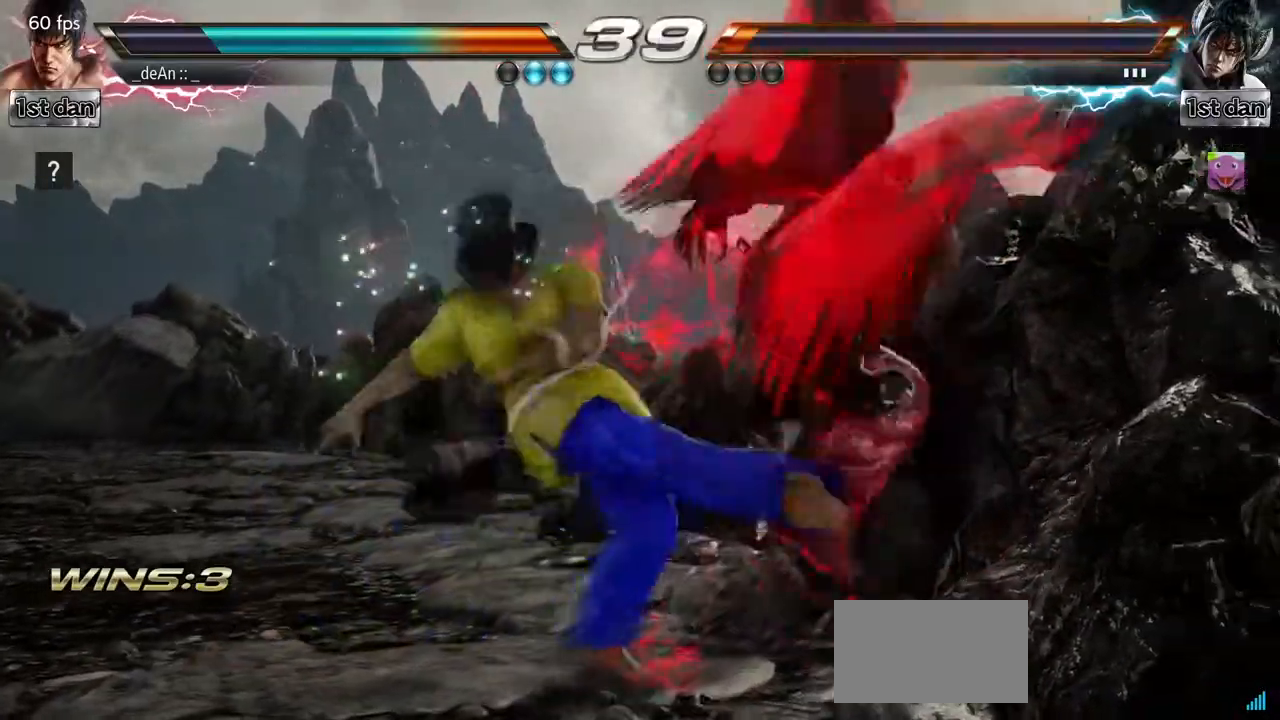
{"dt_ms": 500, "buttons": [], "left_stick": "left", "events": [[467, "left_stick", "left"]]}
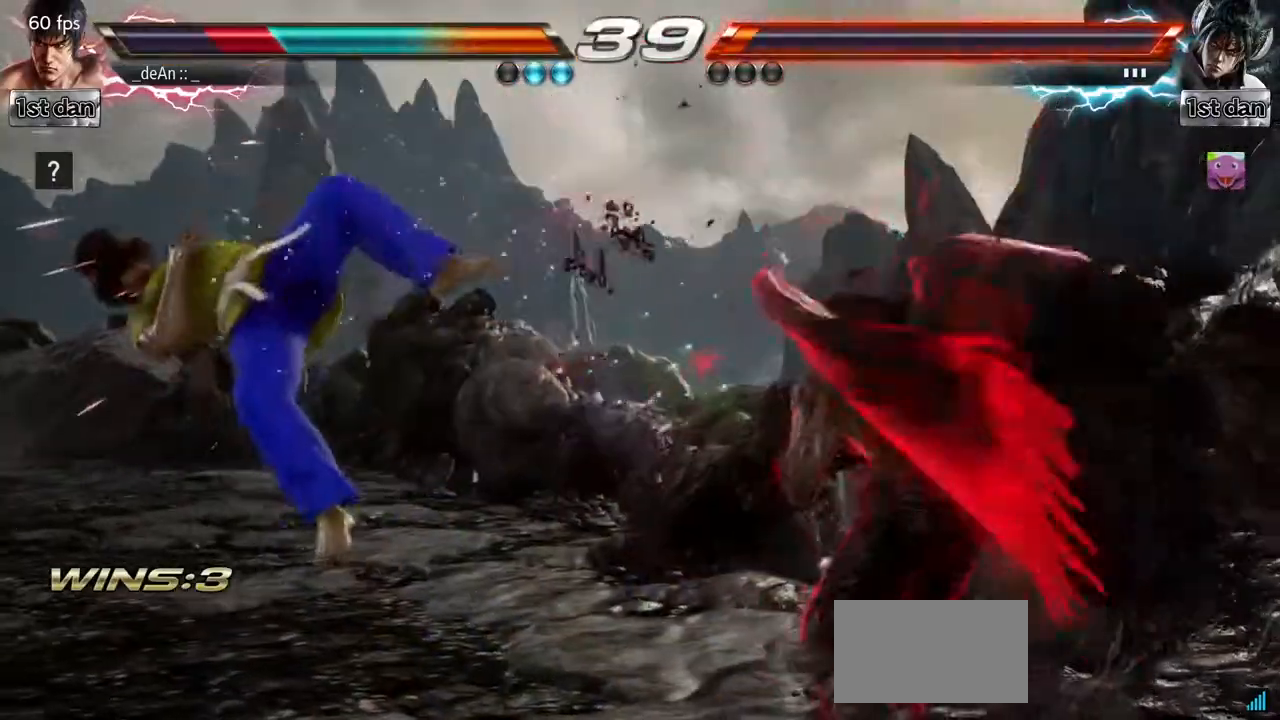
{"dt_ms": 500, "buttons": [], "left_stick": "center", "events": [[383, "left_stick", "center"]]}
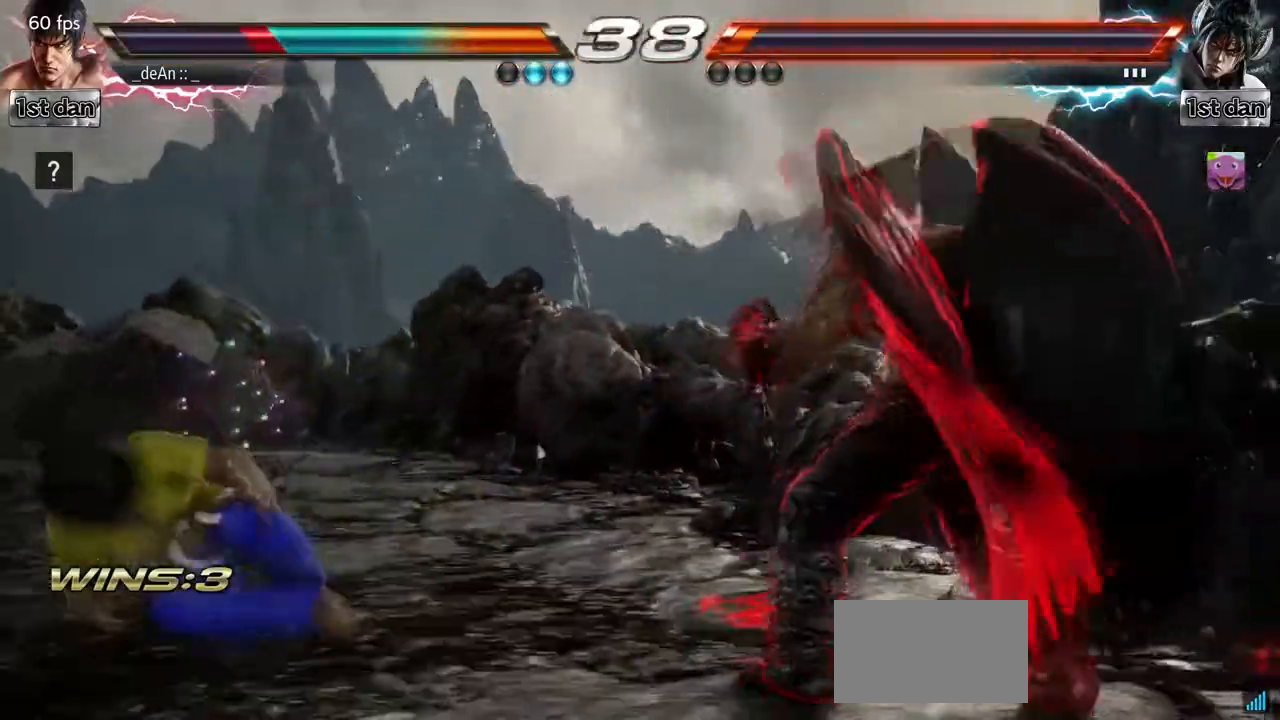
{"dt_ms": 500, "buttons": [], "left_stick": "center", "events": []}
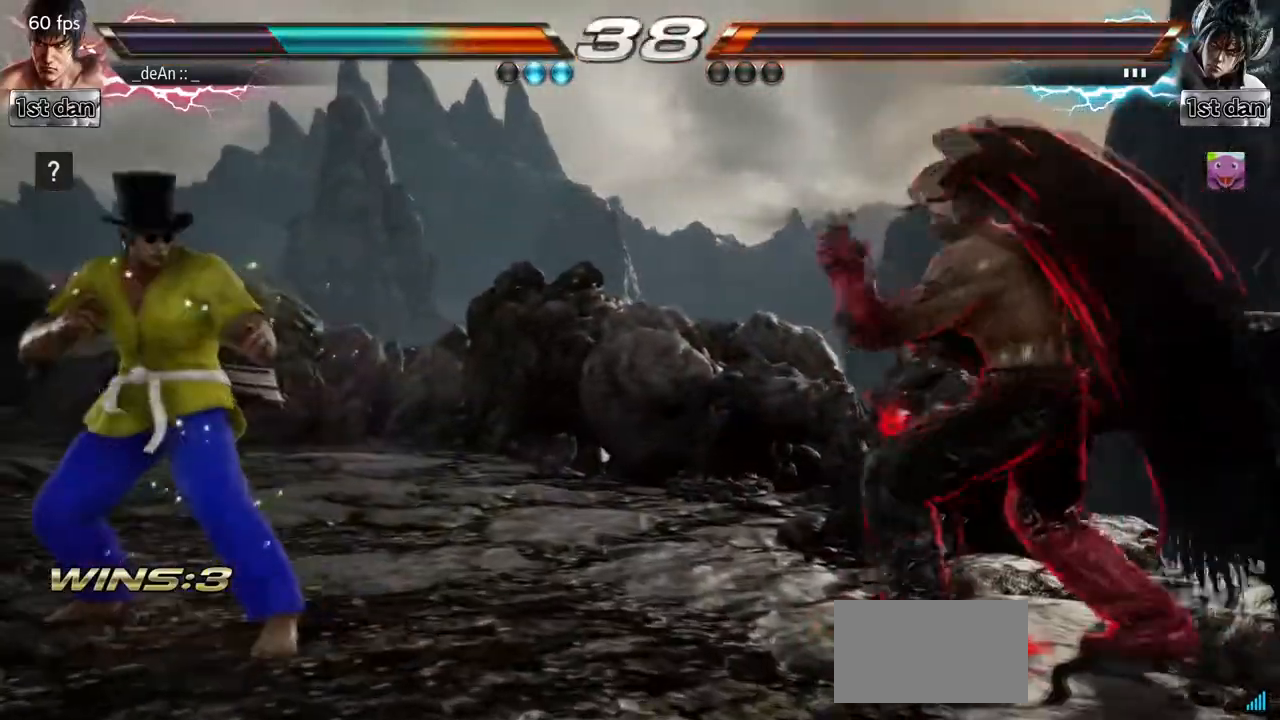
{"dt_ms": 500, "buttons": [], "left_stick": "center", "events": [[117, "left_stick", "right"], [183, "left_stick", "center"], [267, "left_stick", "down-right"], [317, "CROSS", "down"], [400, "CROSS", "up"], [467, "left_stick", "center"]]}
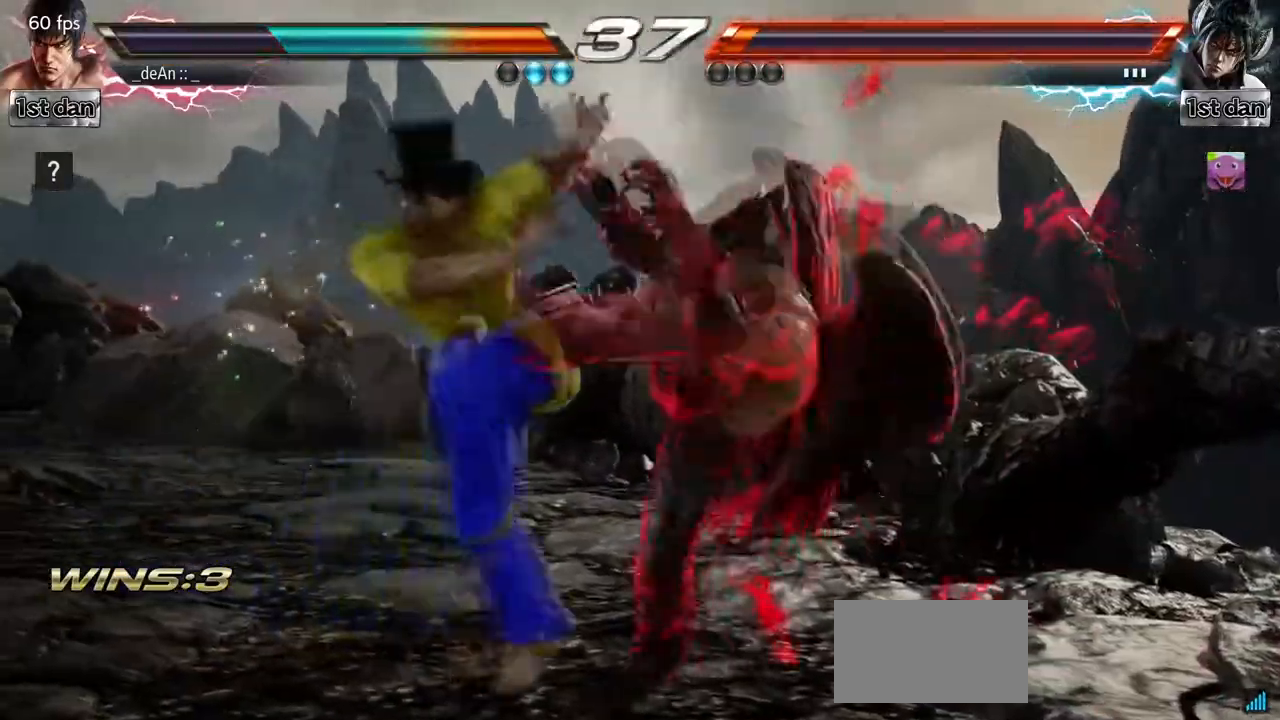
{"dt_ms": 500, "buttons": [], "left_stick": "center", "events": []}
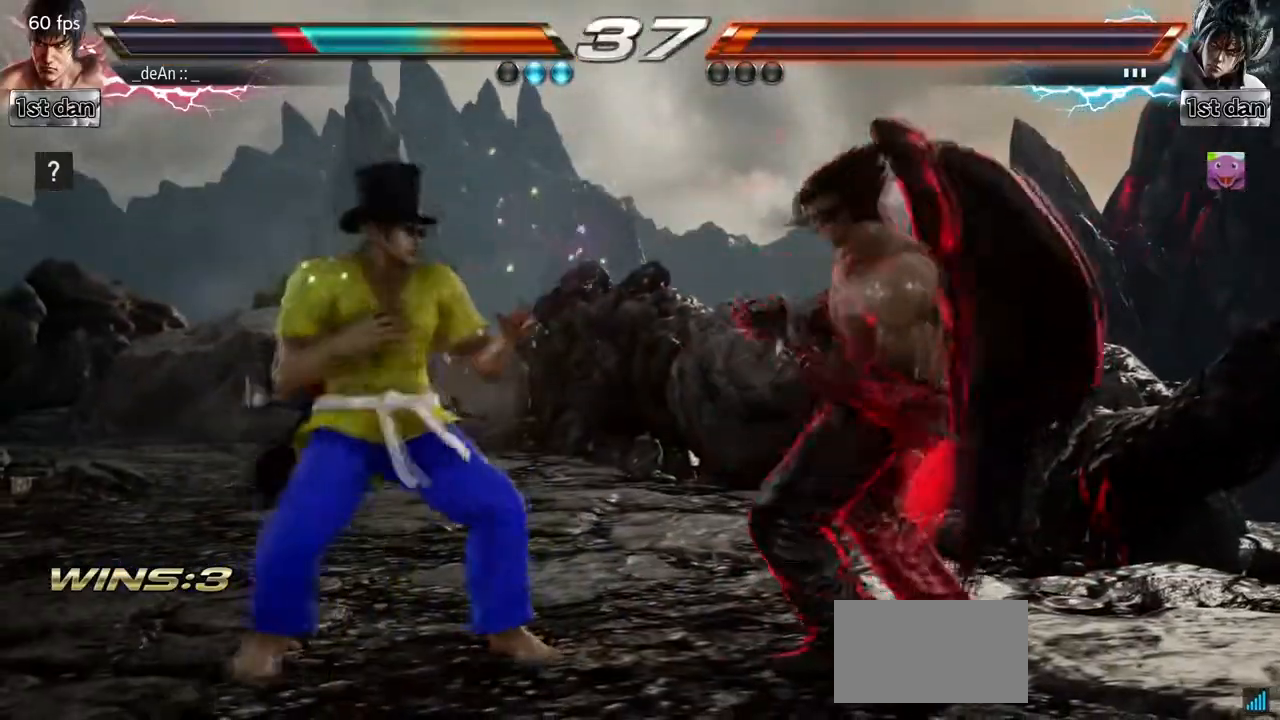
{"dt_ms": 500, "buttons": [], "left_stick": "center", "events": [[67, "SQUARE", "down"], [283, "SQUARE", "up"]]}
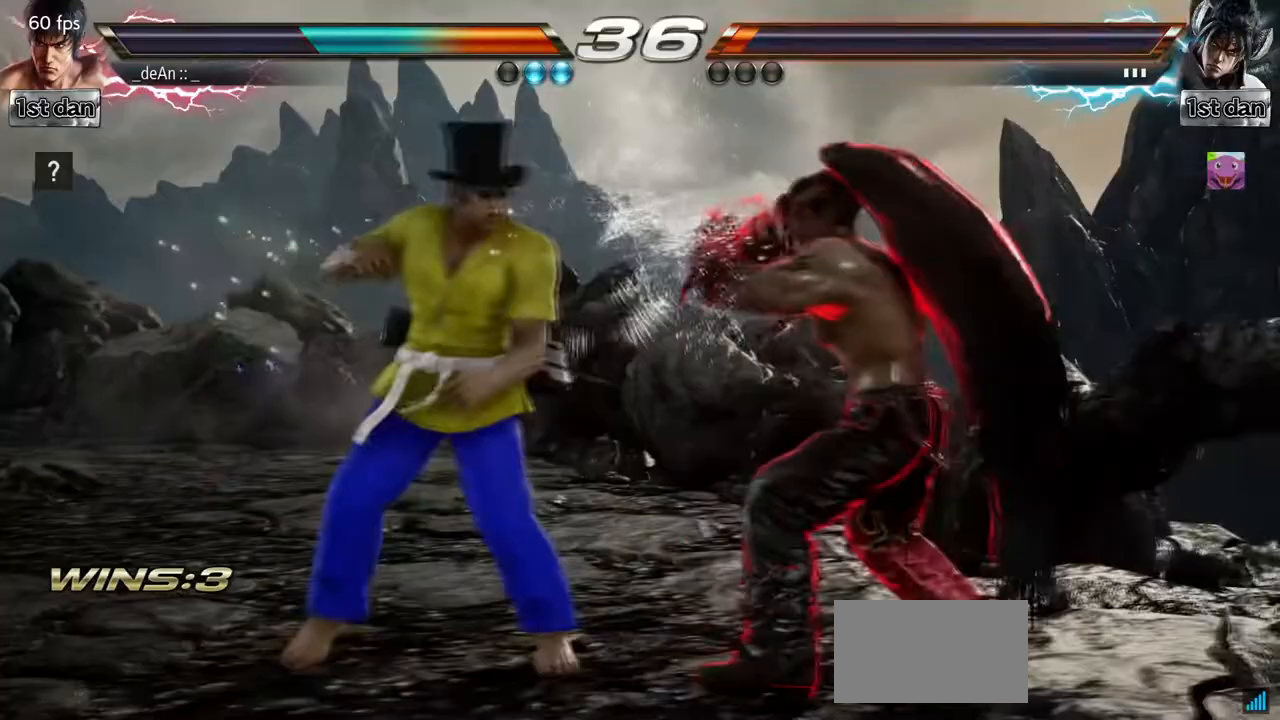
{"dt_ms": 500, "buttons": ["SQUARE"], "left_stick": "down-right", "events": [[17, "SQUARE", "down"], [150, "SQUARE", "up"], [333, "left_stick", "down-right"], [400, "SQUARE", "down"]]}
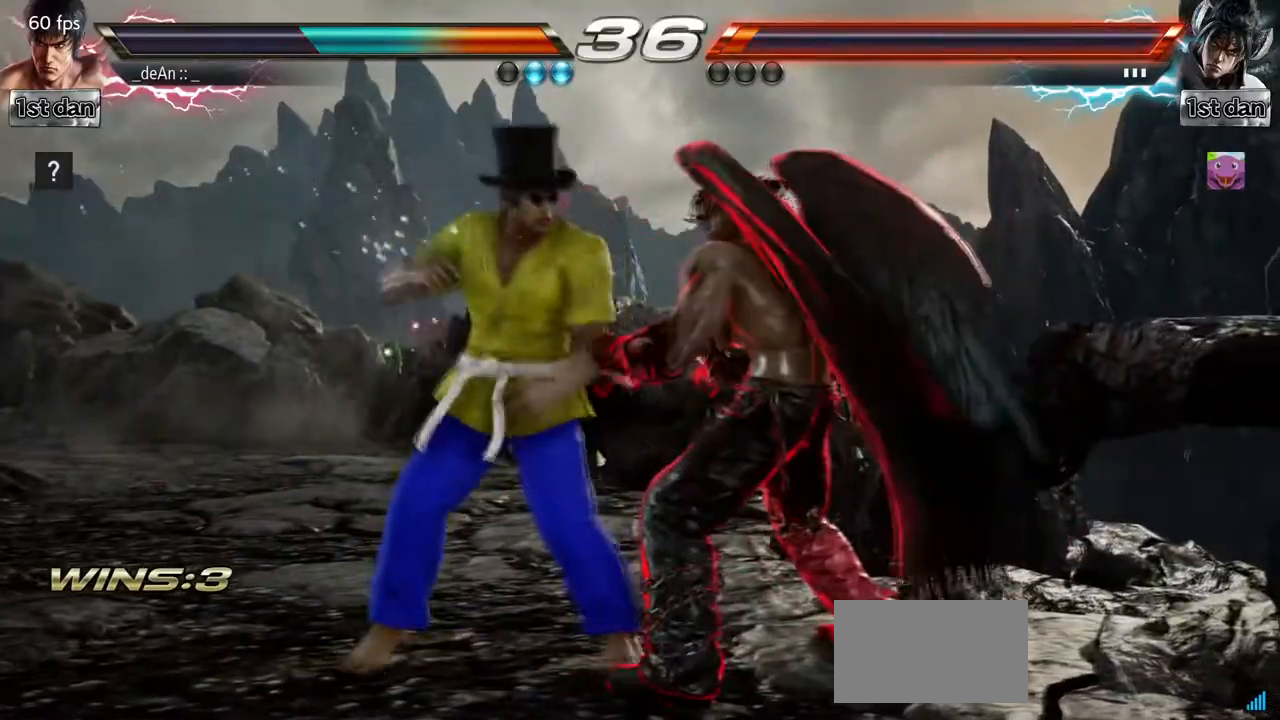
{"dt_ms": 500, "buttons": ["TRIANGLE"], "left_stick": "down", "events": [[50, "SQUARE", "up"], [100, "left_stick", "center"], [467, "left_stick", "down"], [500, "TRIANGLE", "down"]]}
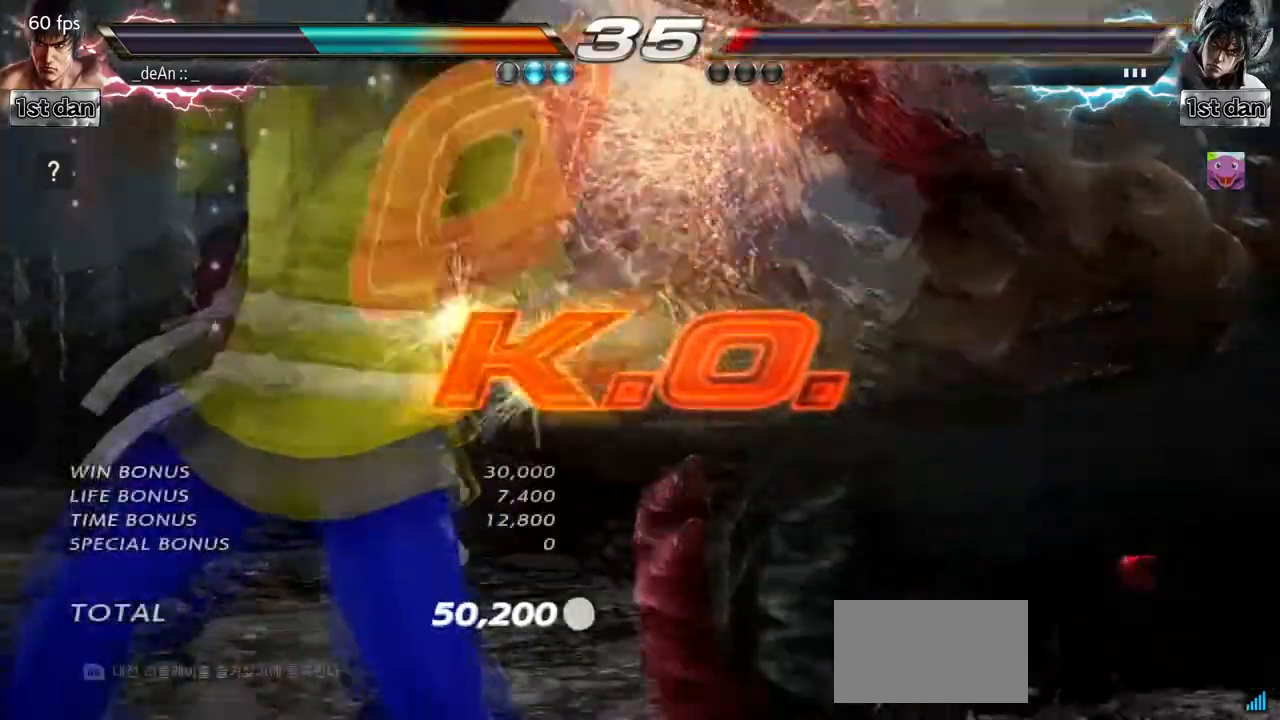
{"dt_ms": 500, "buttons": [], "left_stick": "center", "events": [[167, "TRIANGLE", "up"], [200, "left_stick", "center"]]}
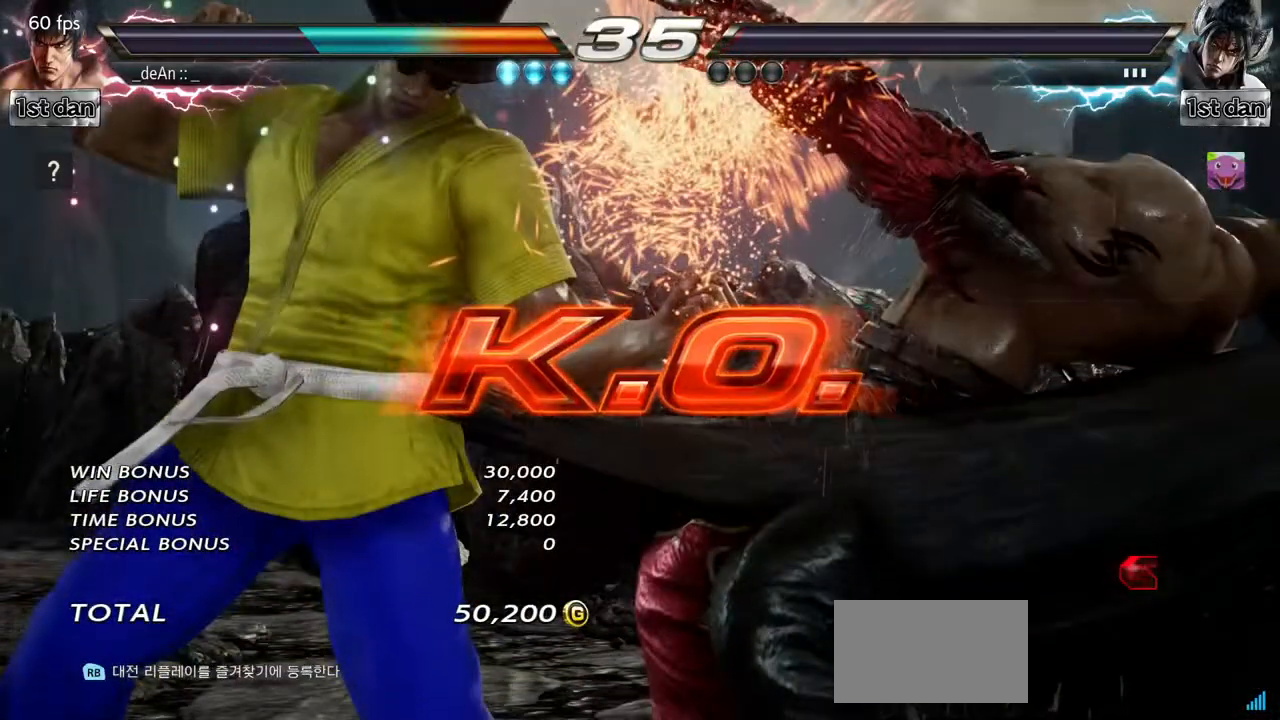
{"dt_ms": 500, "buttons": [], "left_stick": "center", "events": []}
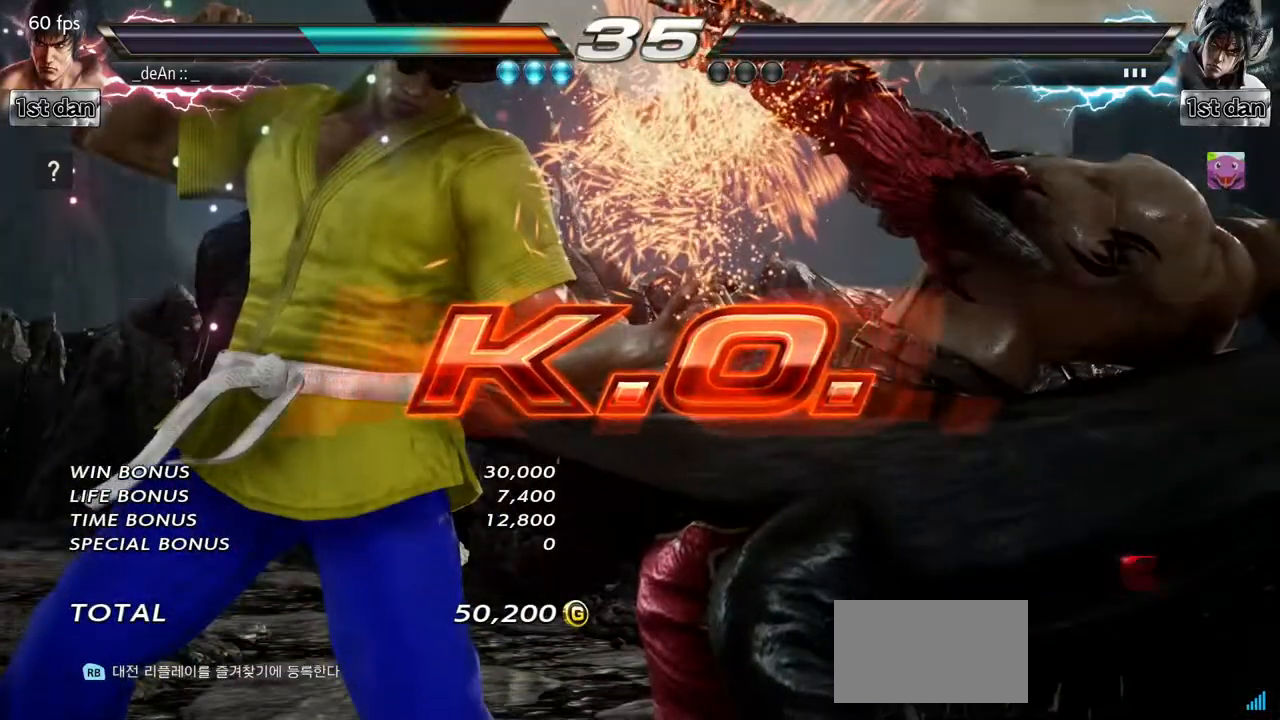
{"dt_ms": 500, "buttons": [], "left_stick": "center", "events": []}
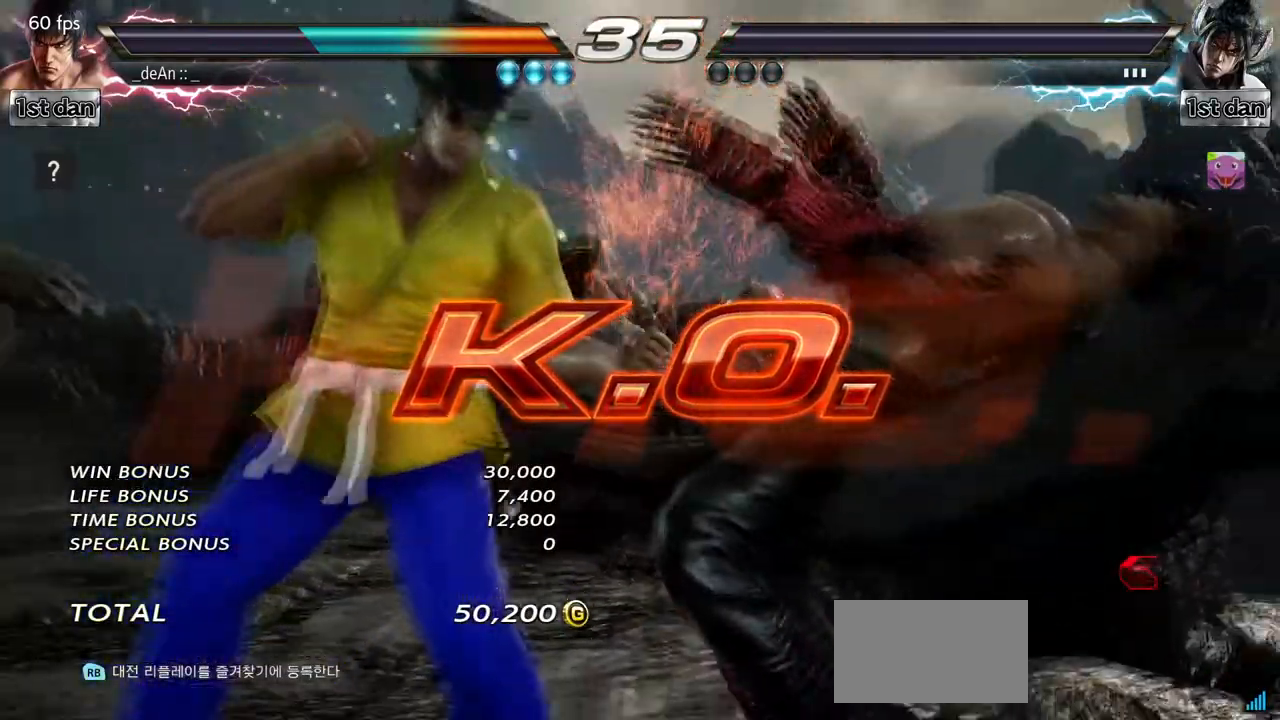
{"dt_ms": 500, "buttons": ["TRIANGLE"], "left_stick": "center", "events": [[167, "SQUARE", "down"], [283, "TRIANGLE", "down"], [367, "SQUARE", "up"], [400, "TRIANGLE", "up"], [483, "TRIANGLE", "down"]]}
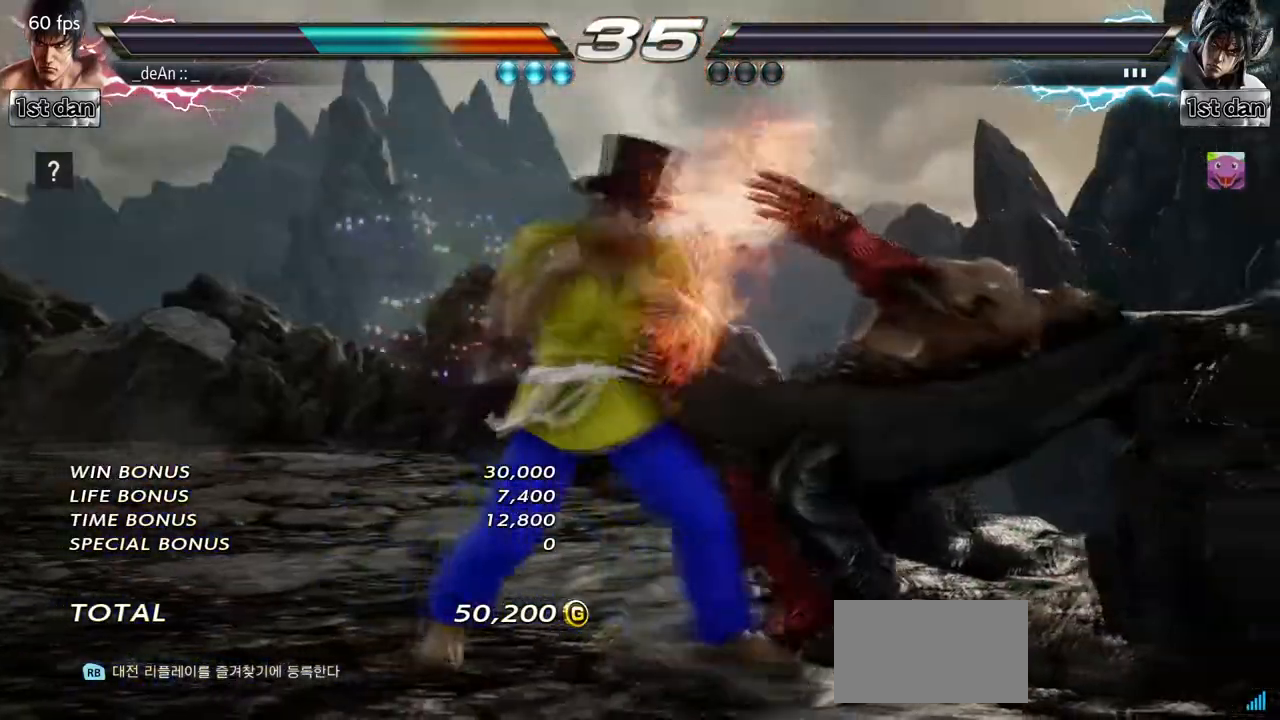
{"dt_ms": 500, "buttons": [], "left_stick": "center", "events": [[33, "TRIANGLE", "up"], [50, "TRIANGLE", "down"], [267, "TRIANGLE", "up"]]}
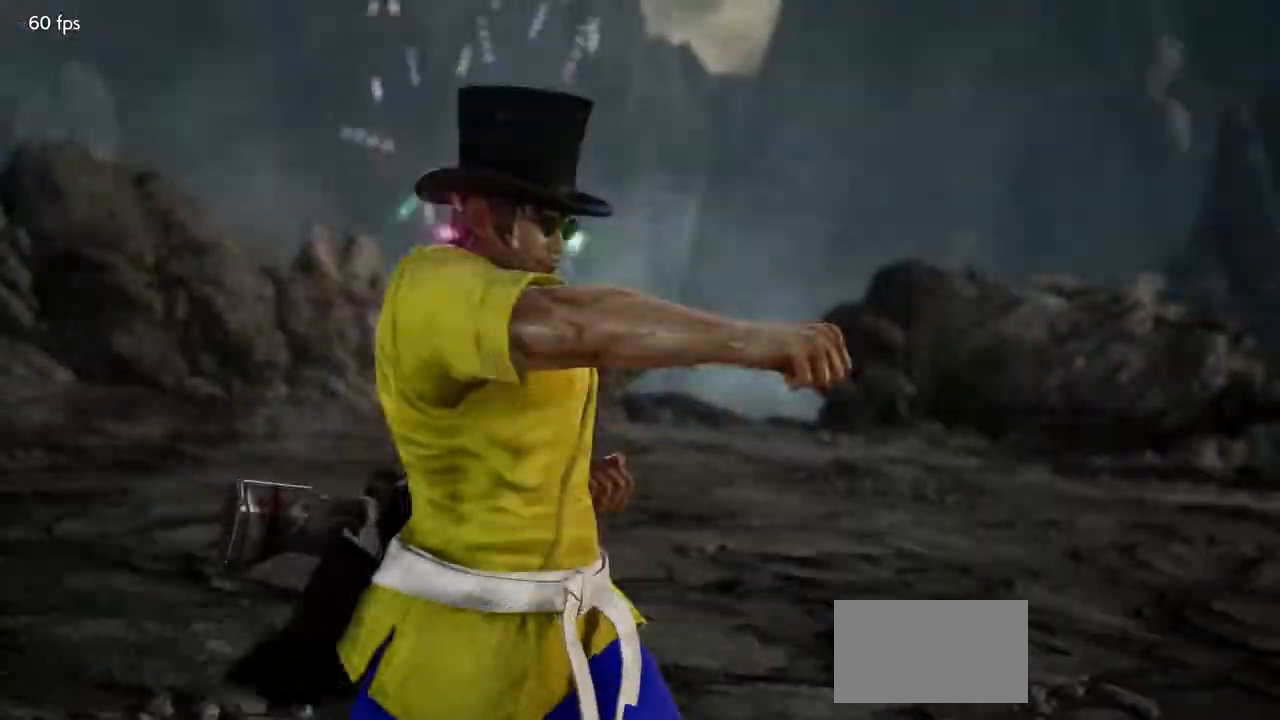
{"dt_ms": 500, "buttons": [], "left_stick": "center", "events": [[200, "CROSS", "down"], [233, "CROSS", "up"]]}
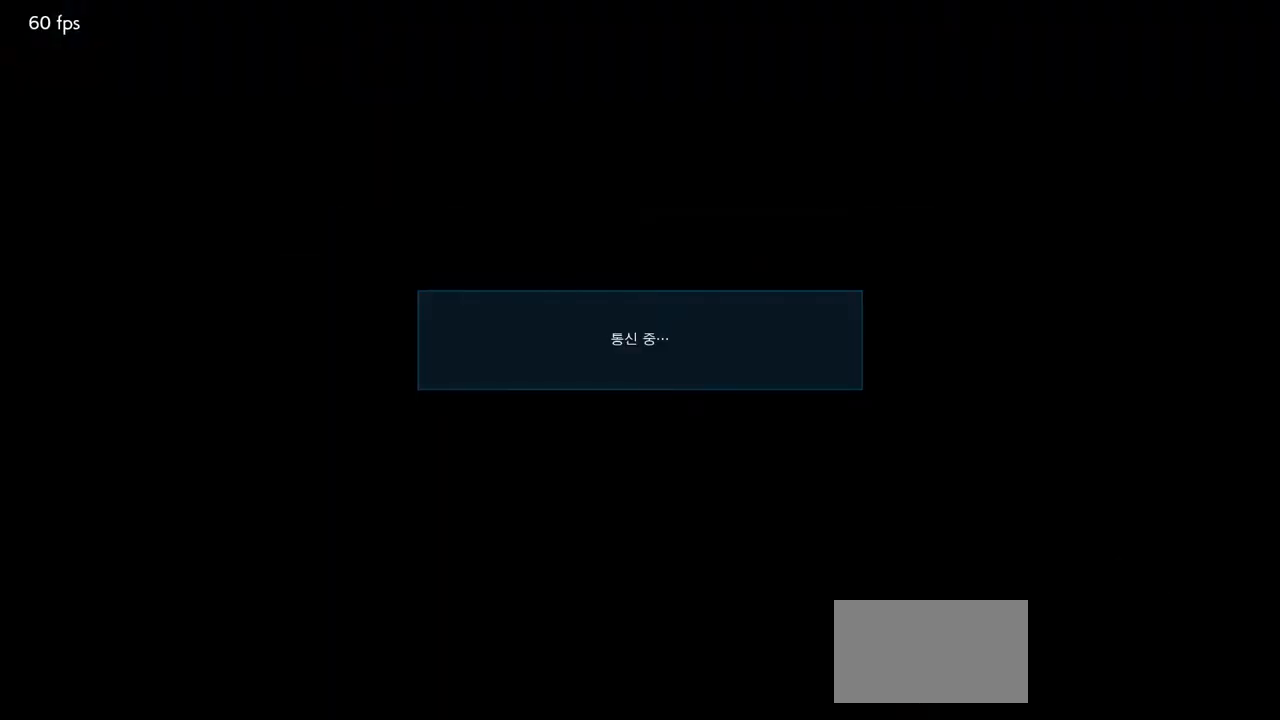
{"dt_ms": 500, "buttons": [], "left_stick": "center", "events": []}
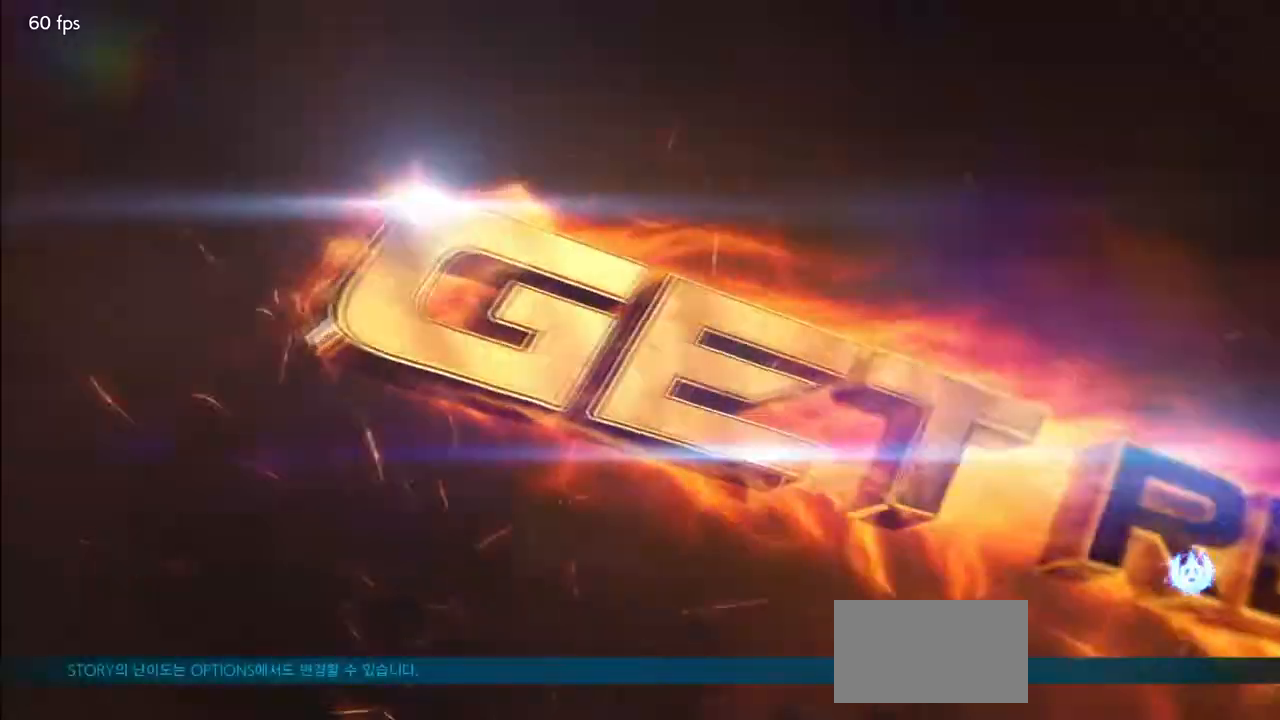
{"dt_ms": 1000, "buttons": [], "left_stick": "center"}
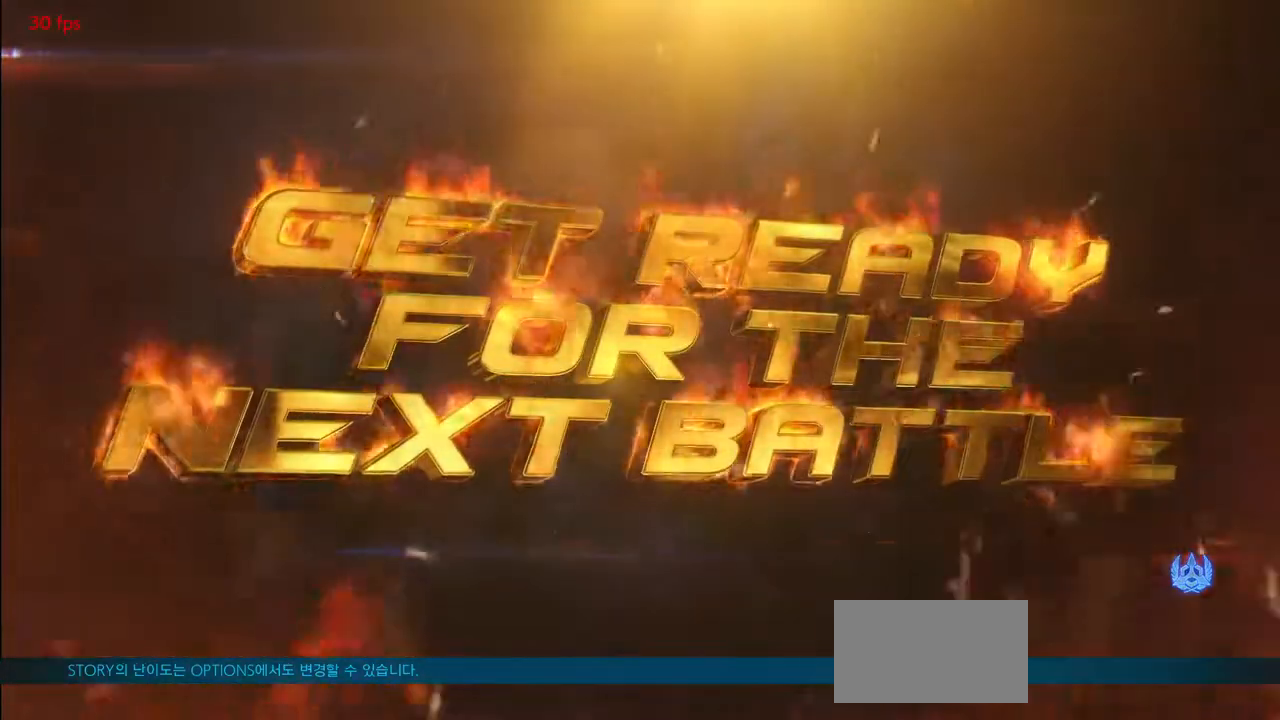
{"dt_ms": 500, "buttons": [], "left_stick": "center", "events": []}
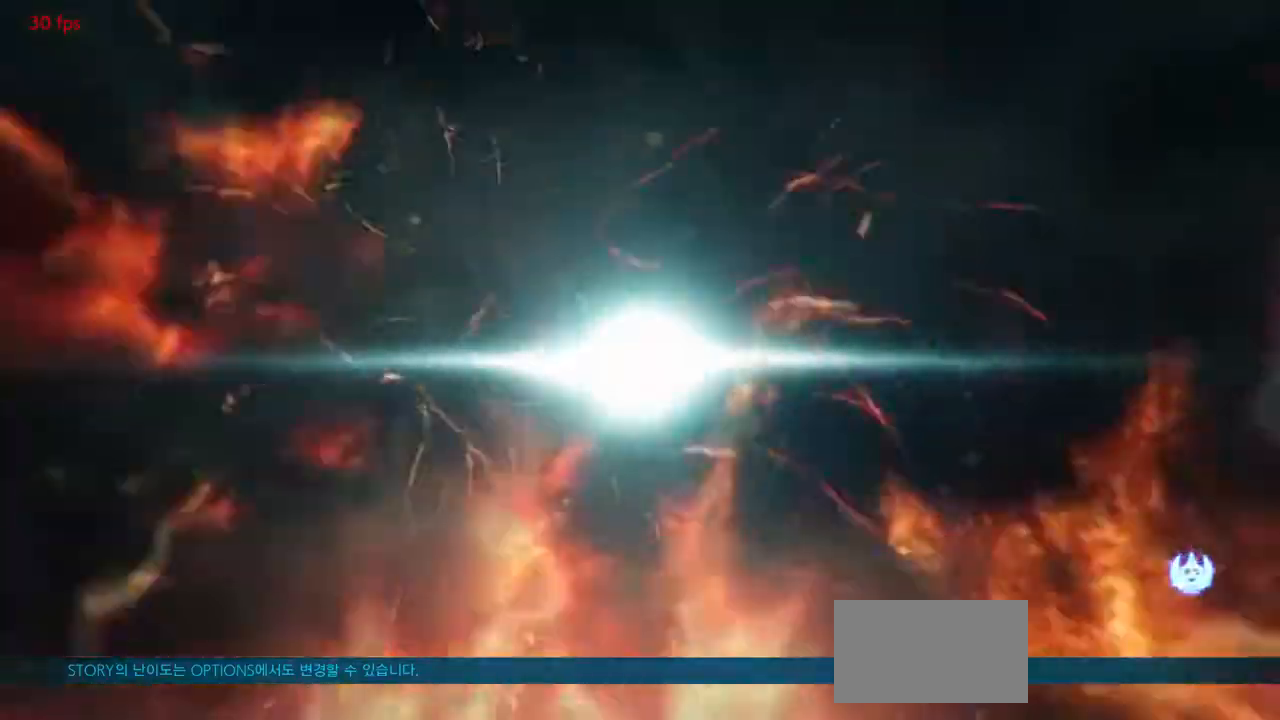
{"dt_ms": 500, "buttons": [], "left_stick": "center", "events": []}